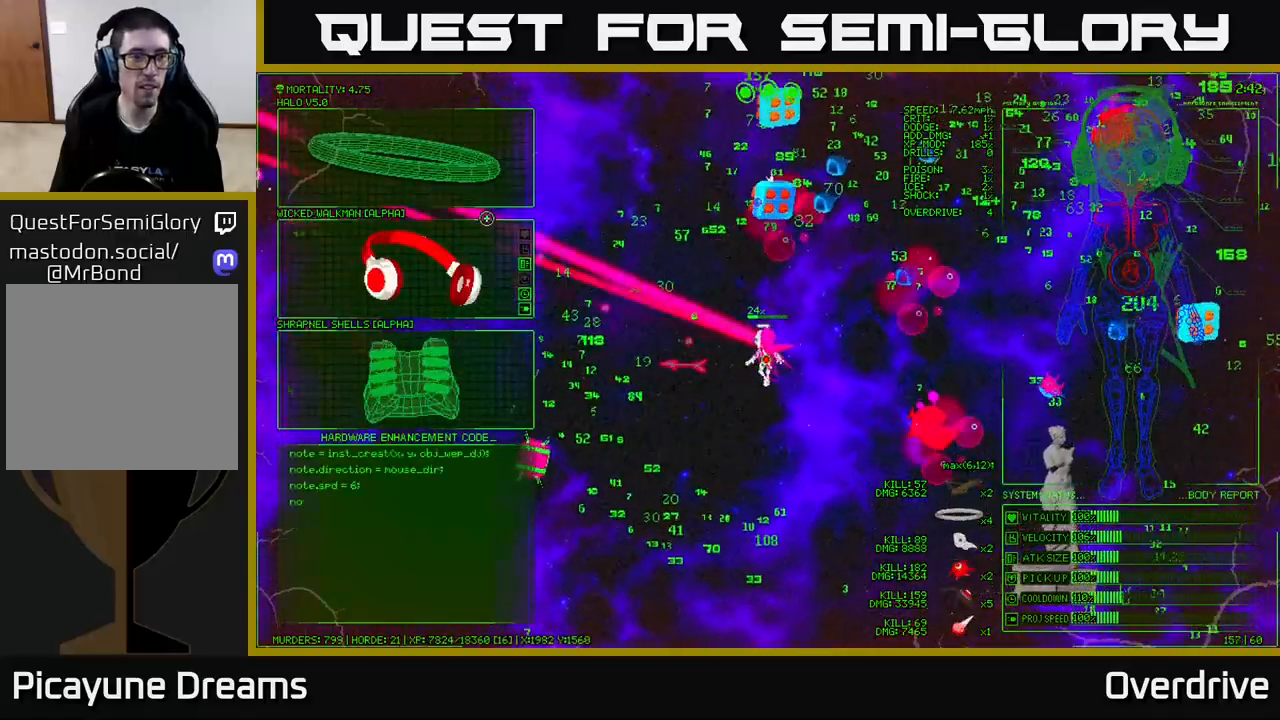
Gameplay with a controller (Xbox layout); each line is a JSON object with the inputs held at the frame after it. "events" lists button and stick changes between this image and that frame as [ms after this image, input, new state], when the widget could be followed in between.
{"buttons": [], "left_stick": "left", "right_stick": "center", "events": [[250, "A", "down"], [250, "left_stick", "center"], [333, "A", "up"], [350, "left_stick", "left"]]}
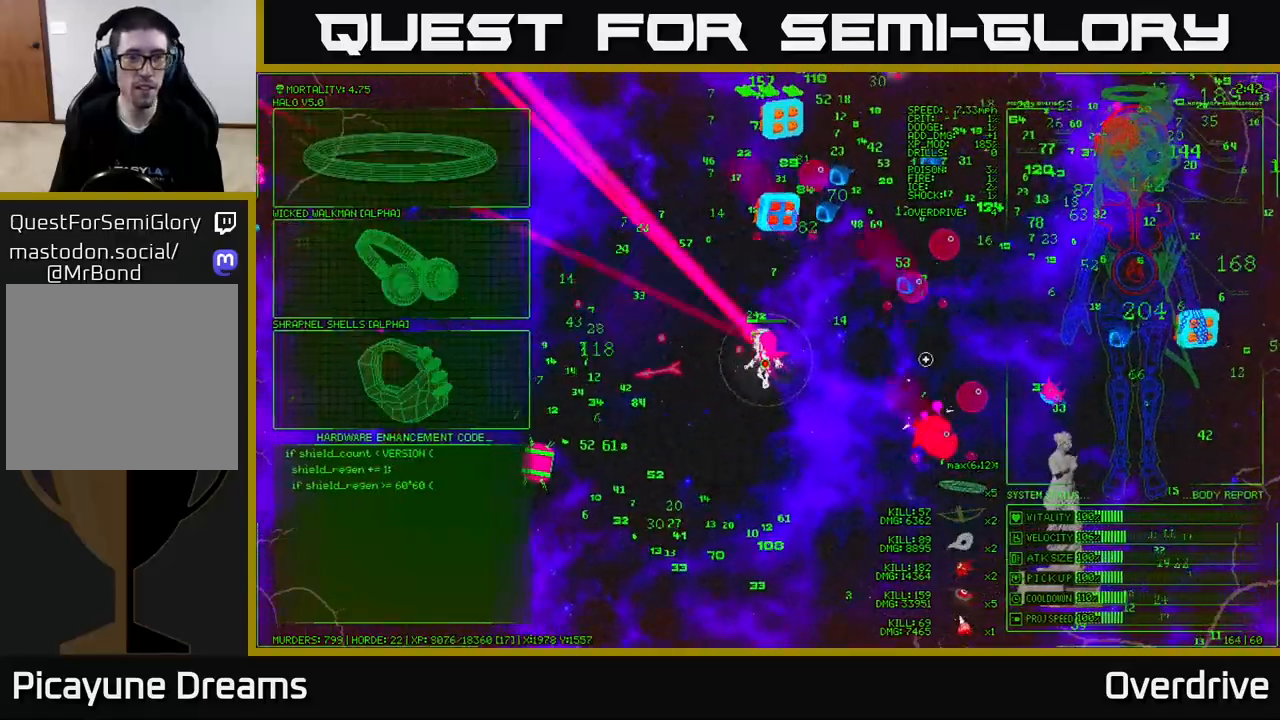
{"buttons": [], "left_stick": "left", "right_stick": "up-right", "events": [[17, "right_stick", "right"], [167, "right_stick", "up-right"]]}
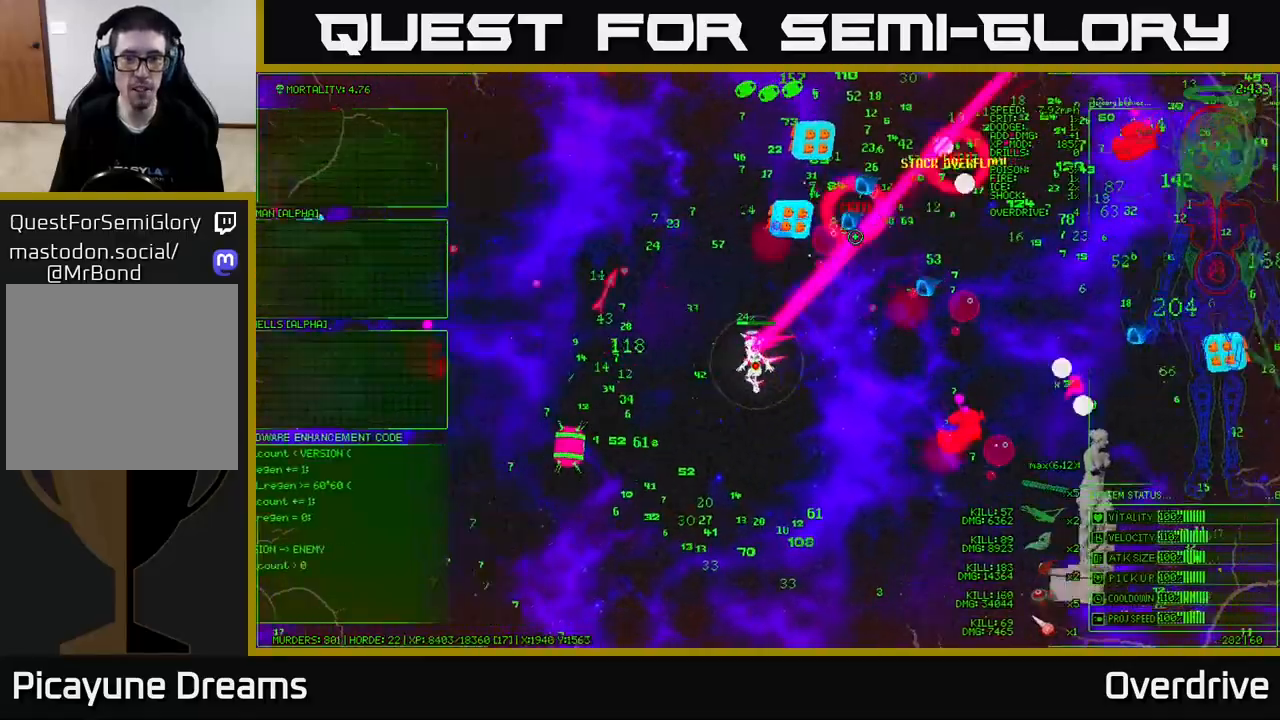
{"buttons": [], "left_stick": "up-left", "right_stick": "up-right", "events": [[350, "left_stick", "up-left"]]}
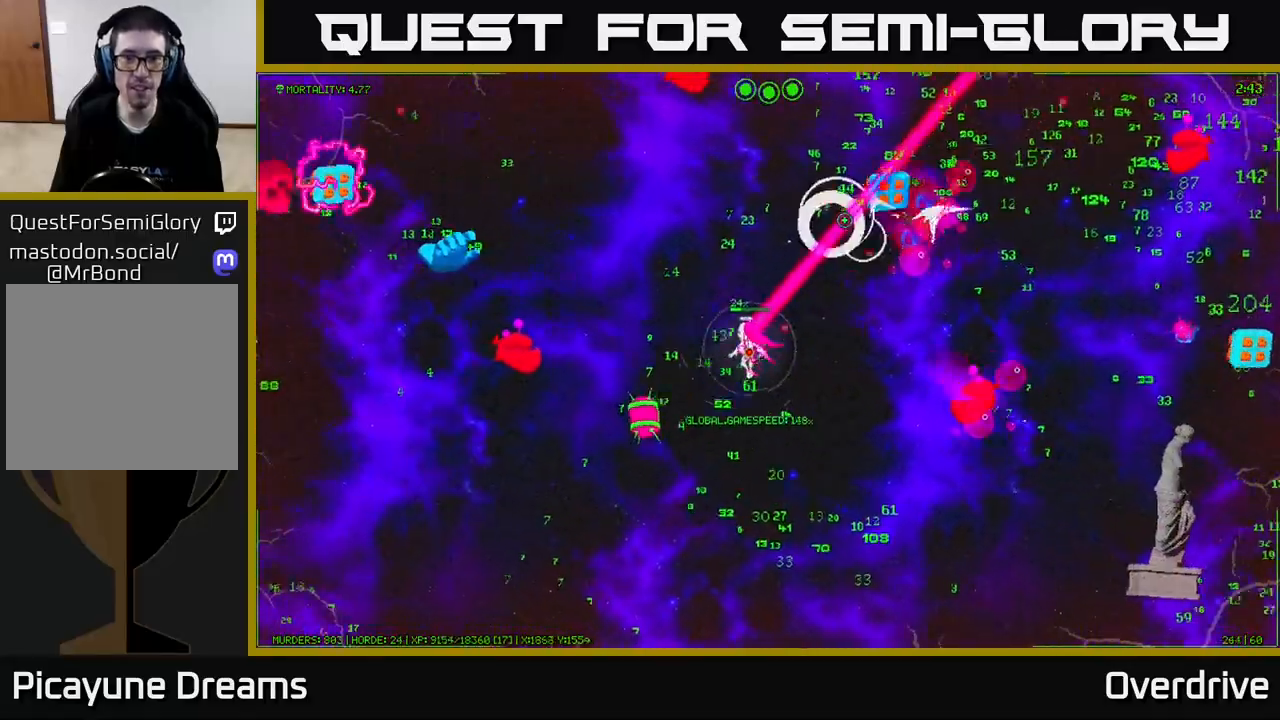
{"buttons": [], "left_stick": "up-right", "right_stick": "right", "events": [[167, "left_stick", "up"], [250, "right_stick", "right"], [283, "left_stick", "up-right"]]}
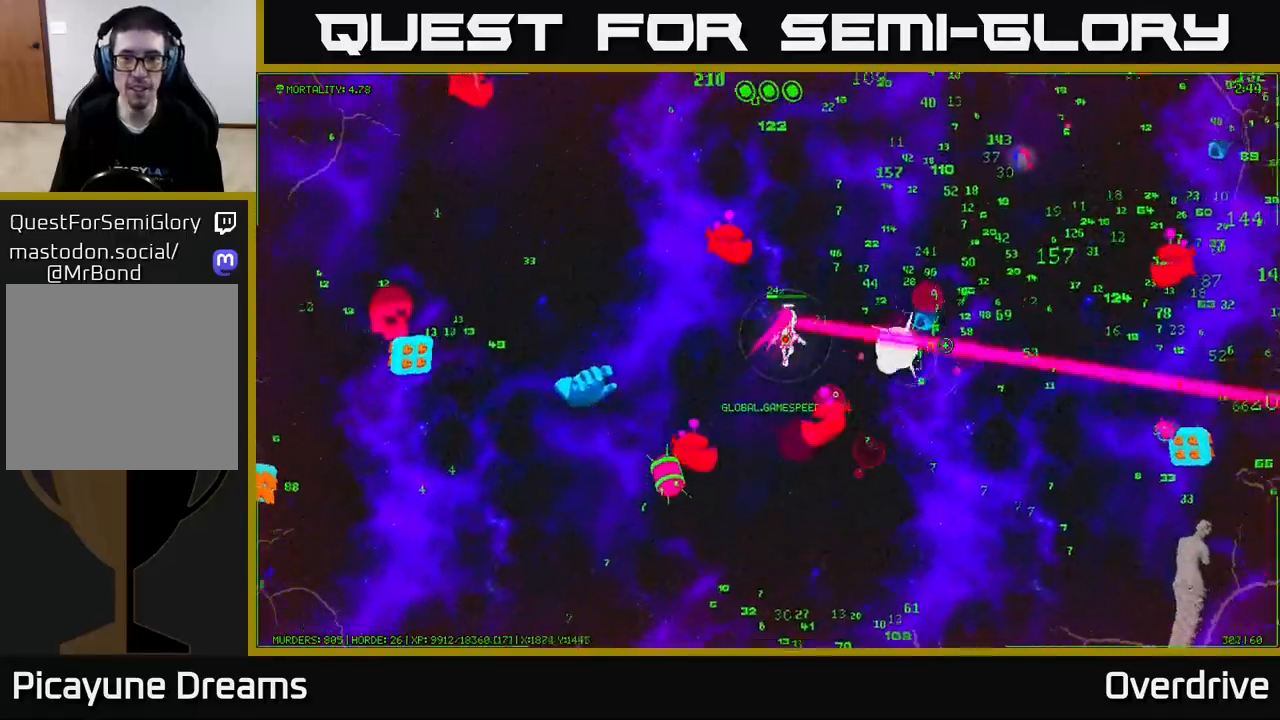
{"buttons": [], "left_stick": "up-right", "right_stick": "up-right", "events": [[33, "right_stick", "down-right"], [450, "right_stick", "up-right"]]}
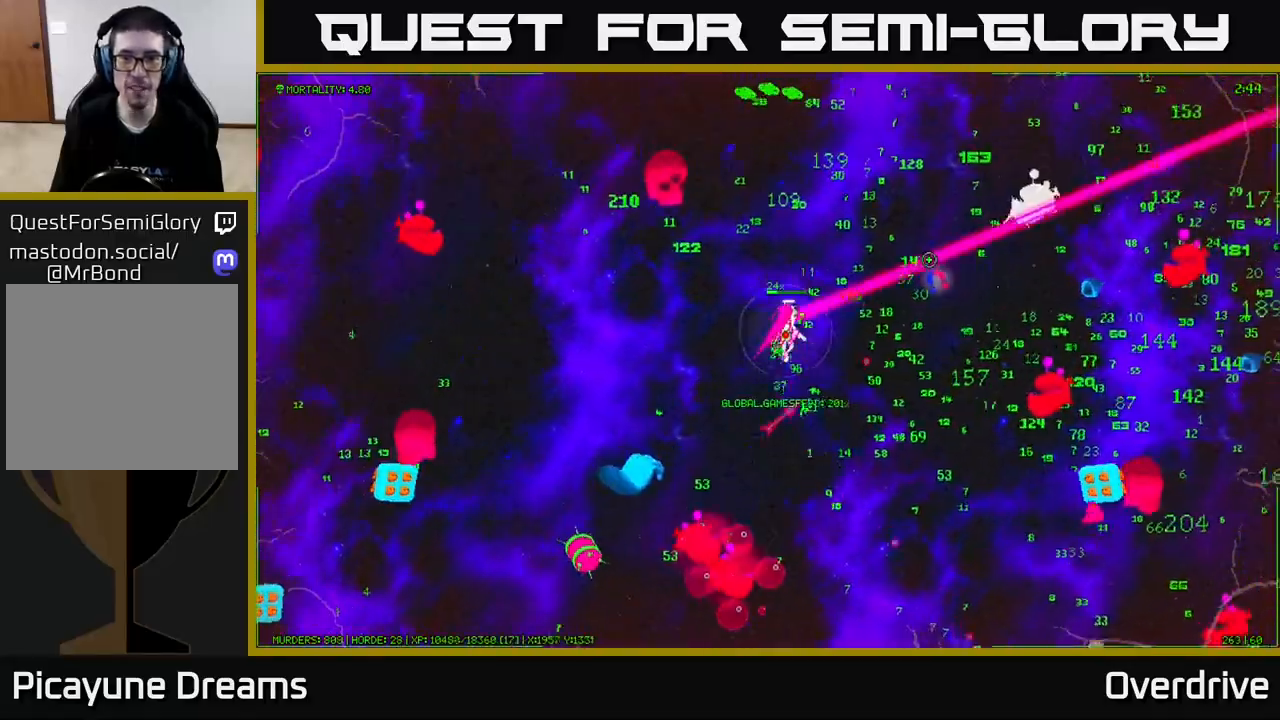
{"buttons": [], "left_stick": "up", "right_stick": "up-right", "events": [[133, "right_stick", "right"], [317, "left_stick", "right"], [467, "right_stick", "up-right"], [500, "left_stick", "up"]]}
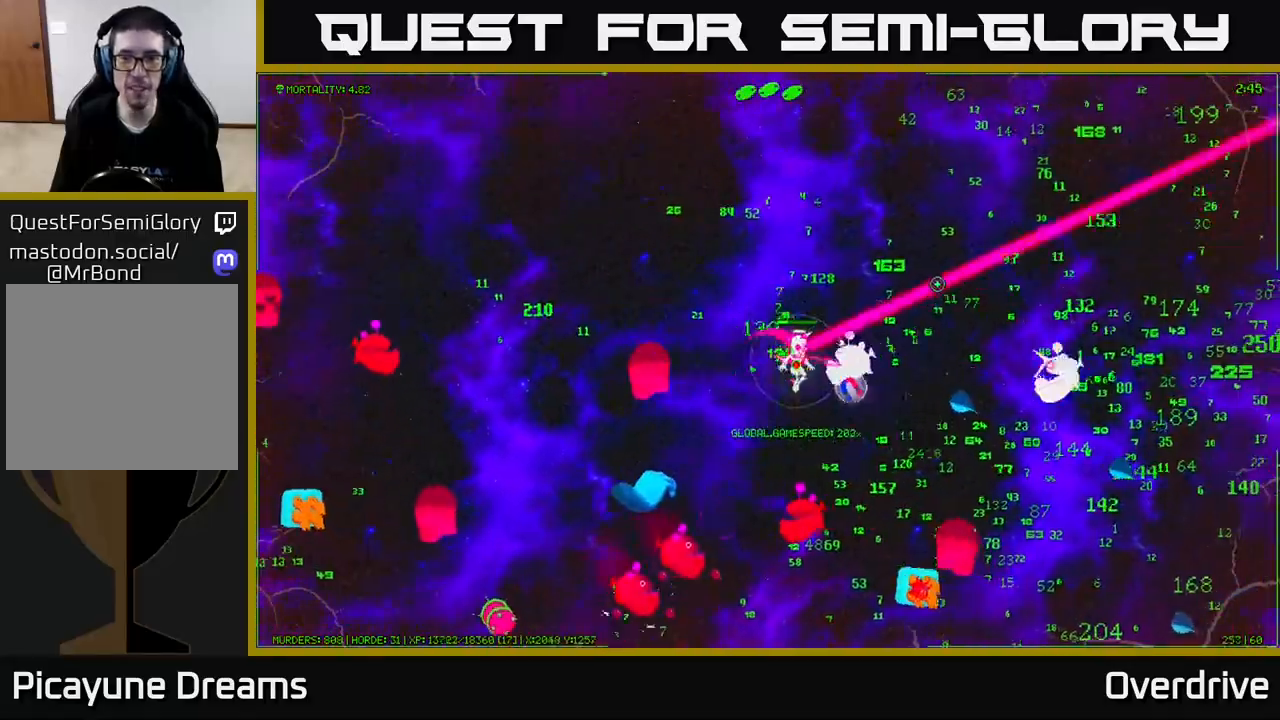
{"buttons": [], "left_stick": "up-right", "right_stick": "down", "events": [[17, "left_stick", "up-left"], [117, "right_stick", "right"], [317, "left_stick", "up-right"], [333, "right_stick", "down-right"], [500, "right_stick", "down"]]}
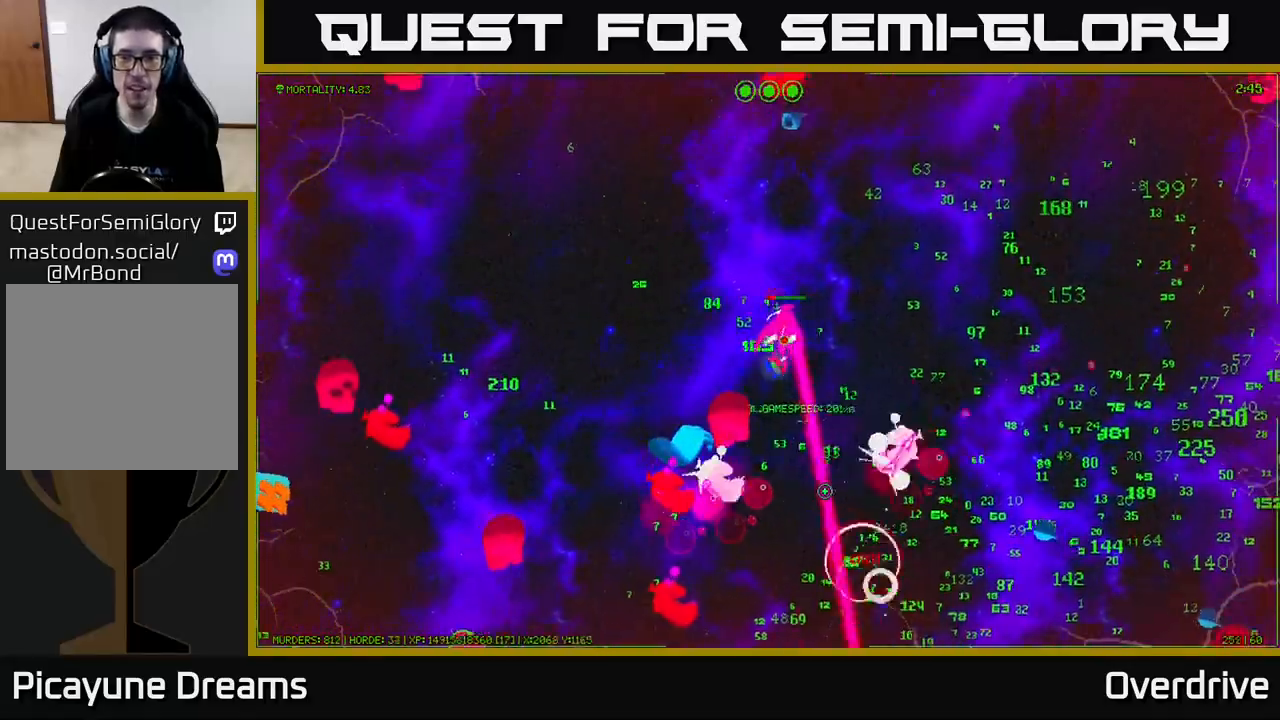
{"buttons": [], "left_stick": "right", "right_stick": "down-left", "events": [[217, "right_stick", "down-left"], [383, "left_stick", "right"]]}
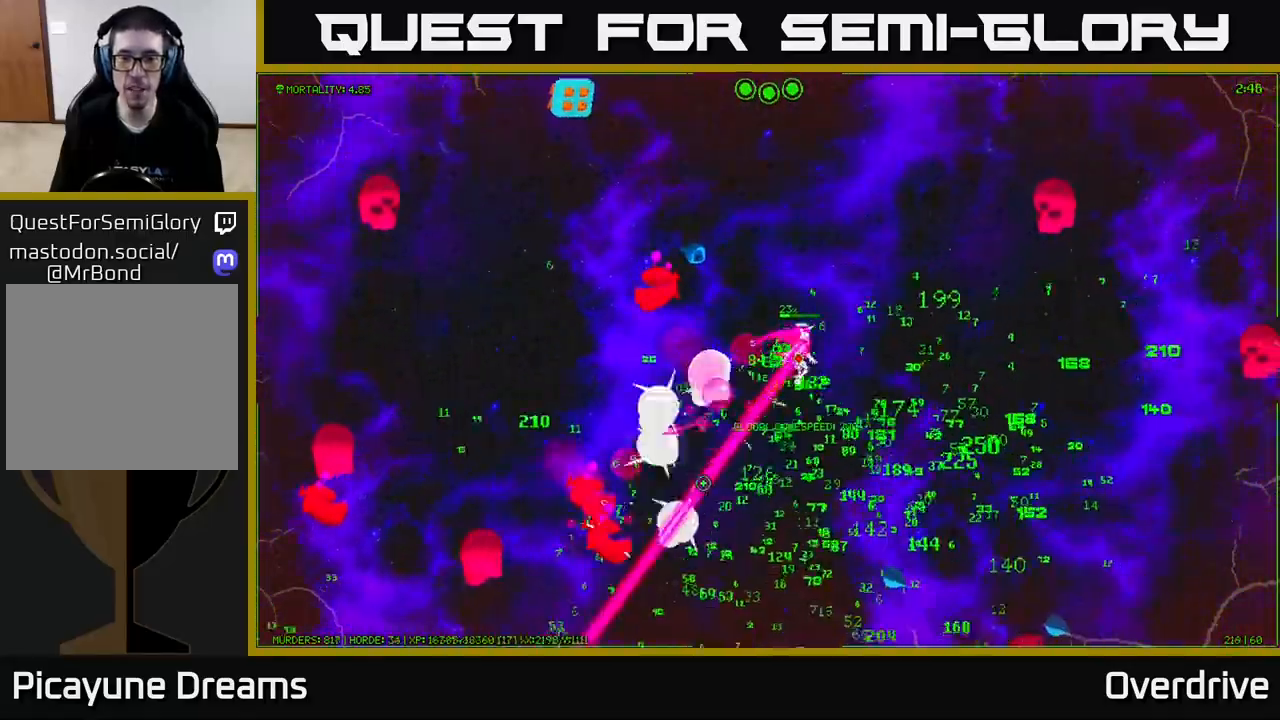
{"buttons": [], "left_stick": "down-right", "right_stick": "left", "events": [[67, "right_stick", "down"], [83, "left_stick", "down-right"], [217, "right_stick", "down-left"], [317, "right_stick", "left"]]}
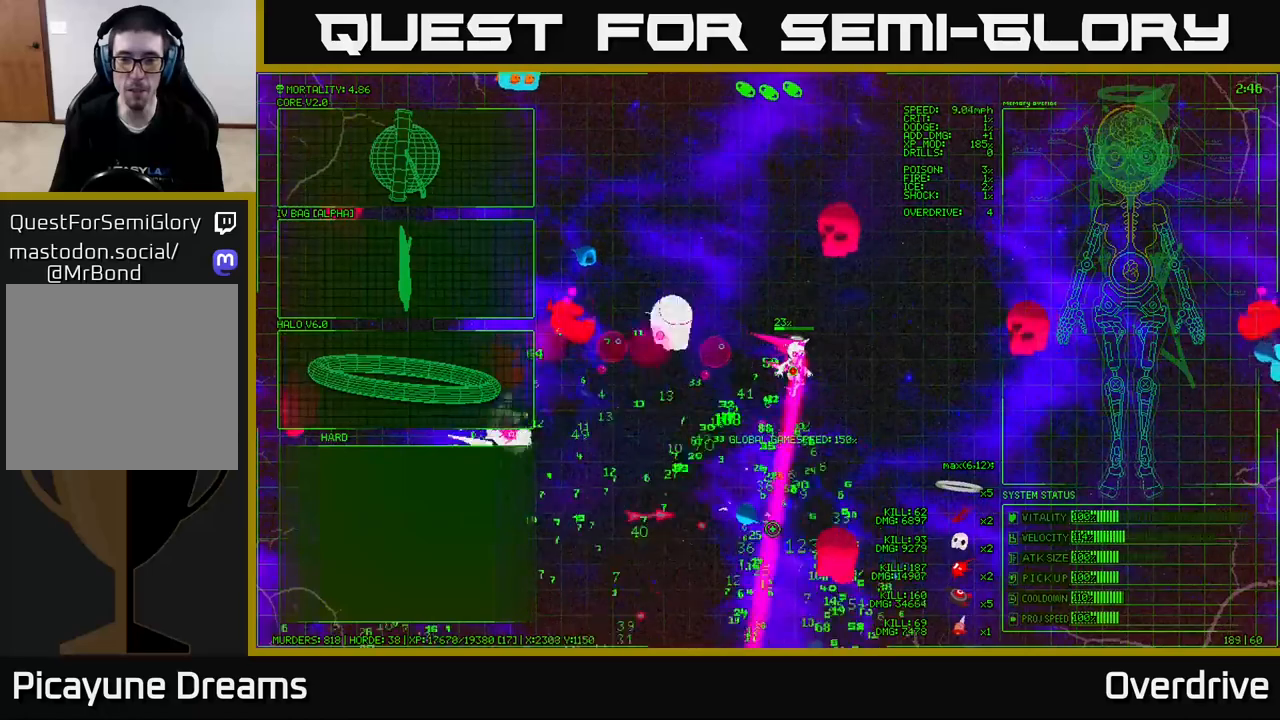
{"buttons": [], "left_stick": "down-right", "right_stick": "center", "events": [[367, "right_stick", "center"]]}
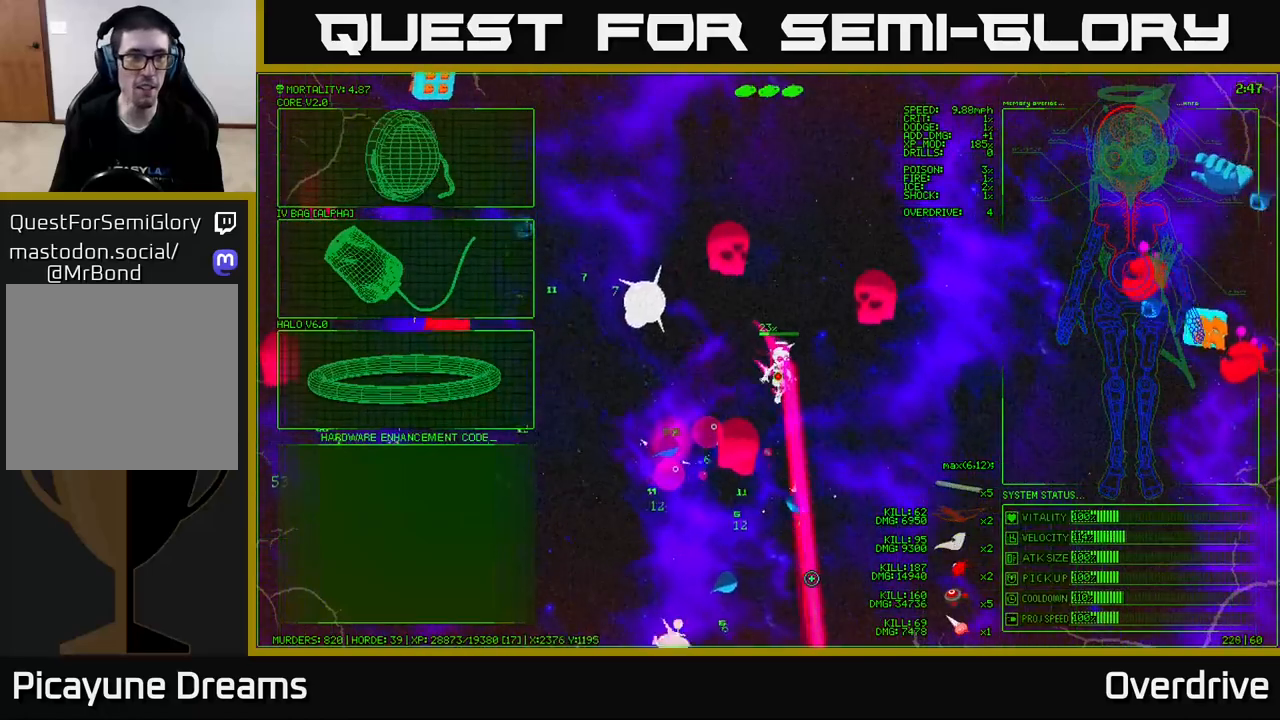
{"buttons": [], "left_stick": "left", "right_stick": "center", "events": [[233, "left_stick", "center"], [433, "left_stick", "left"]]}
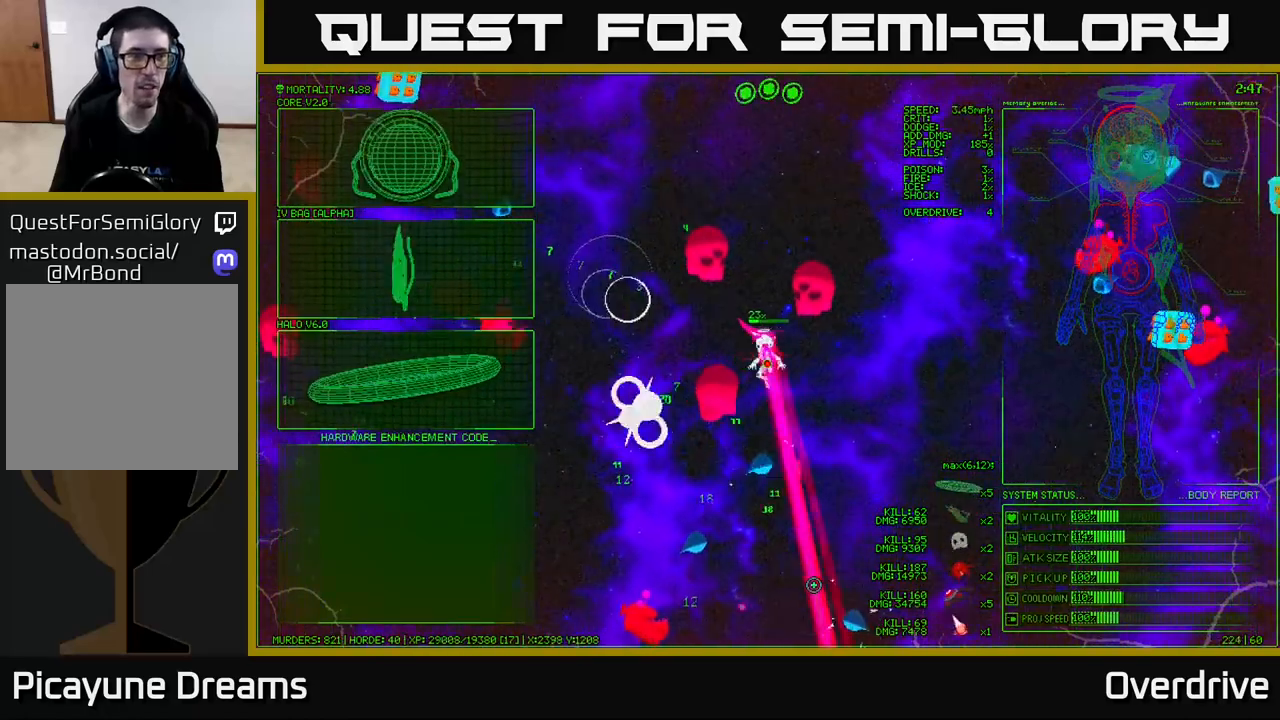
{"buttons": [], "left_stick": "up-left", "right_stick": "center", "events": [[117, "left_stick", "up-left"]]}
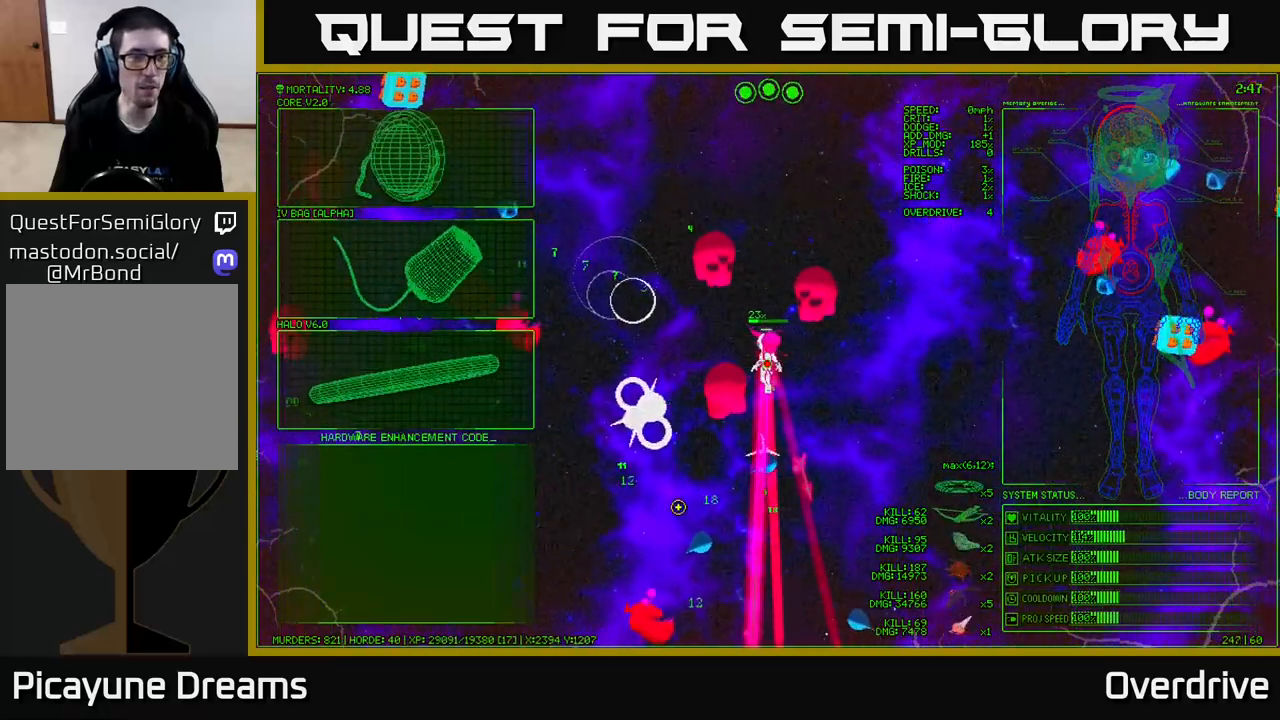
{"buttons": [], "left_stick": "up-left", "right_stick": "center", "events": []}
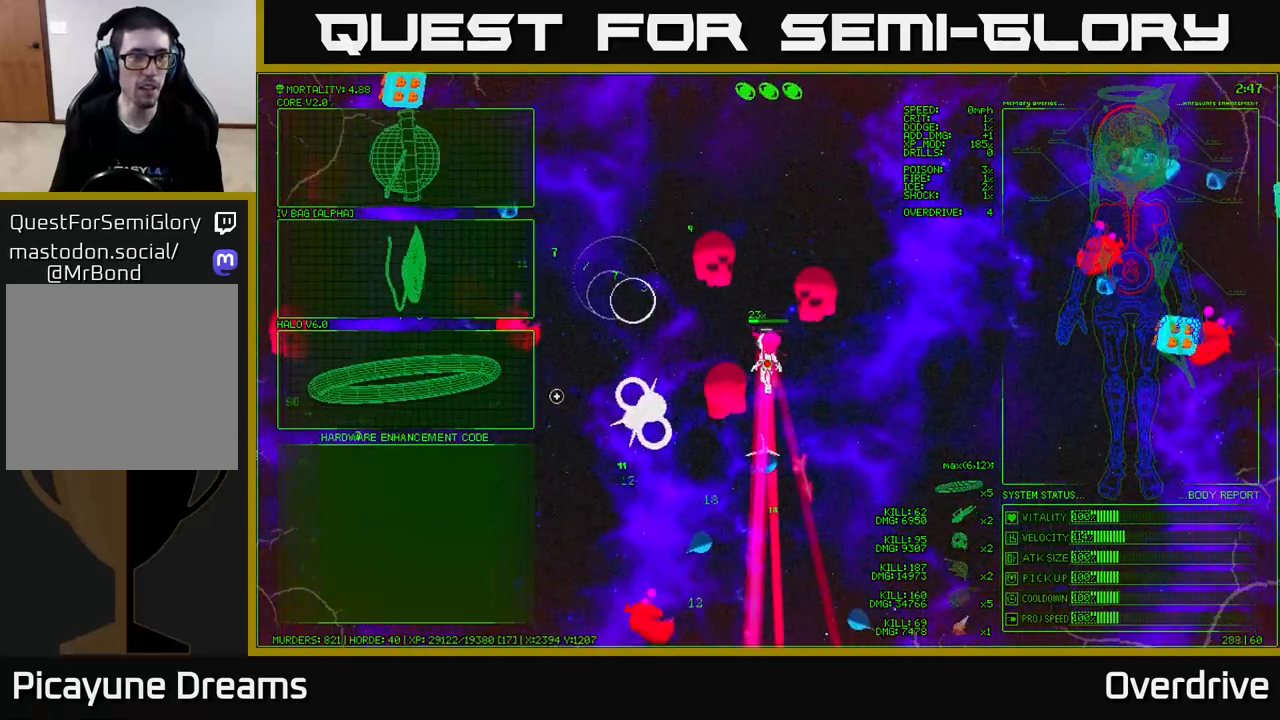
{"buttons": [], "left_stick": "center", "right_stick": "center", "events": [[500, "left_stick", "center"]]}
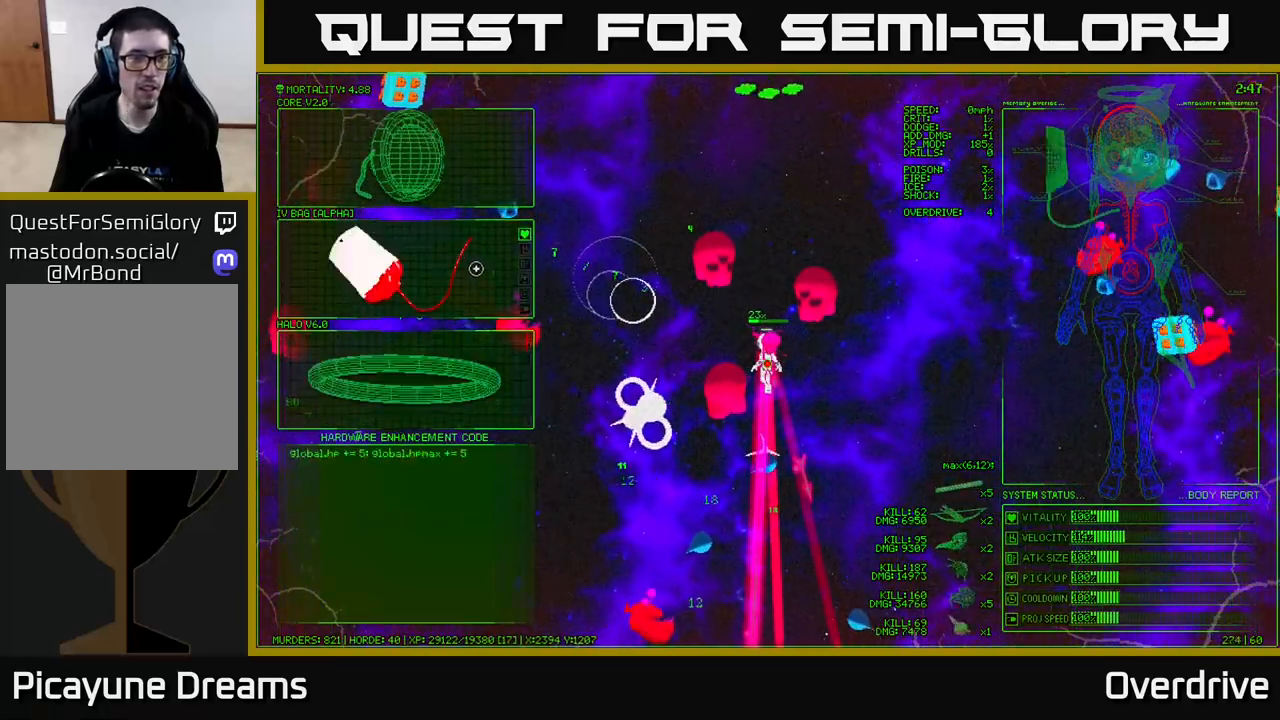
{"buttons": [], "left_stick": "down-right", "right_stick": "down-left", "events": [[133, "A", "down"], [233, "A", "up"], [300, "left_stick", "down-right"], [433, "right_stick", "down-left"]]}
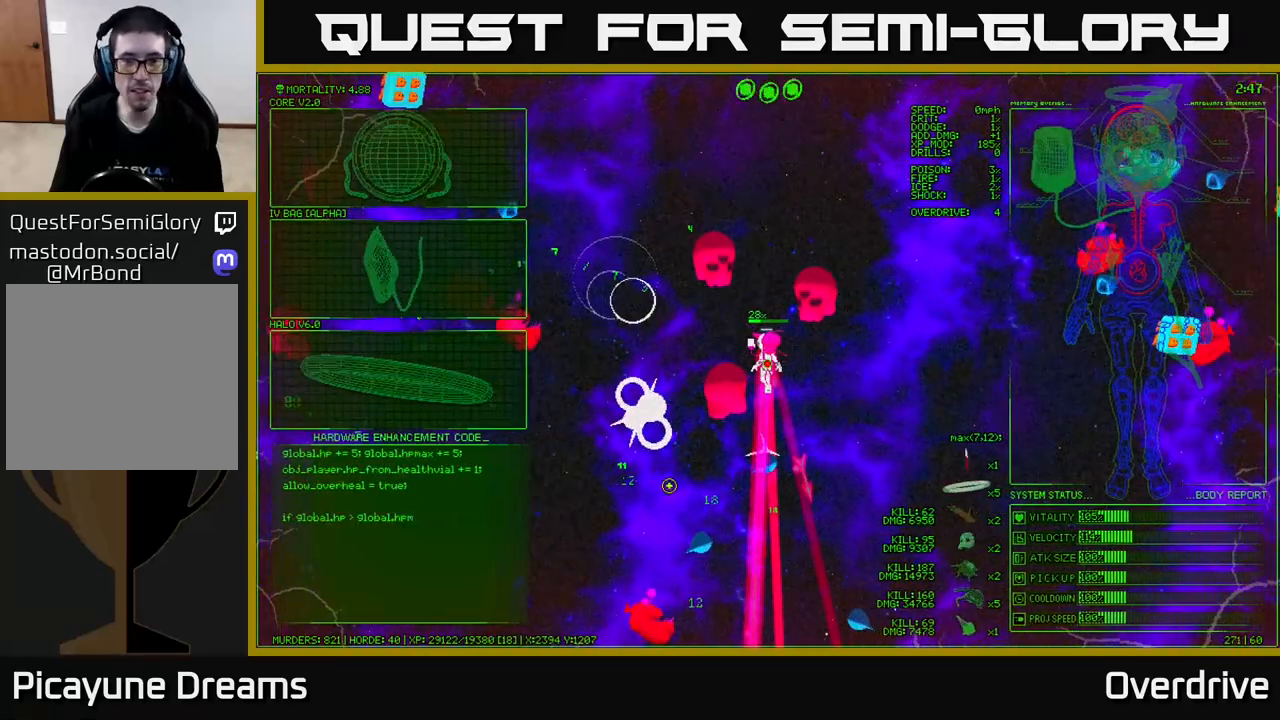
{"buttons": [], "left_stick": "left", "right_stick": "center", "events": [[300, "left_stick", "center"], [333, "right_stick", "center"], [400, "left_stick", "left"]]}
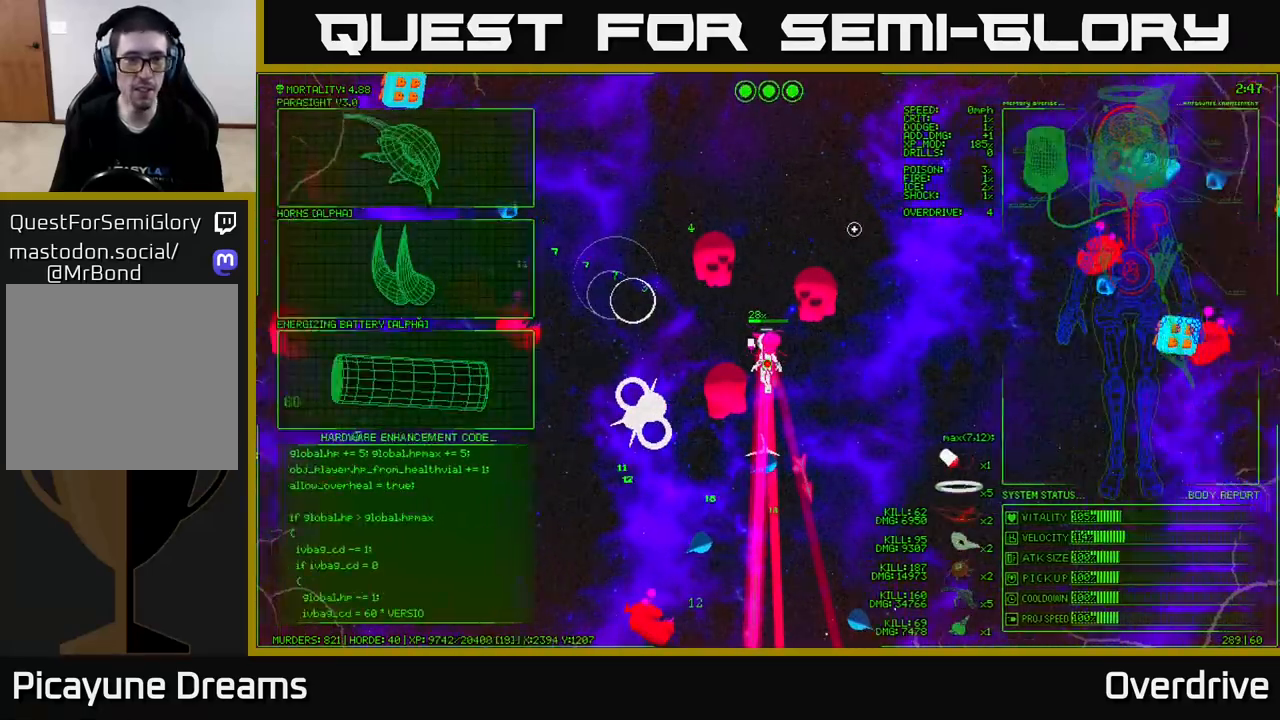
{"buttons": [], "left_stick": "center", "right_stick": "center", "events": [[17, "left_stick", "right"], [83, "right_stick", "left"], [133, "left_stick", "down-right"], [450, "left_stick", "center"], [500, "right_stick", "center"]]}
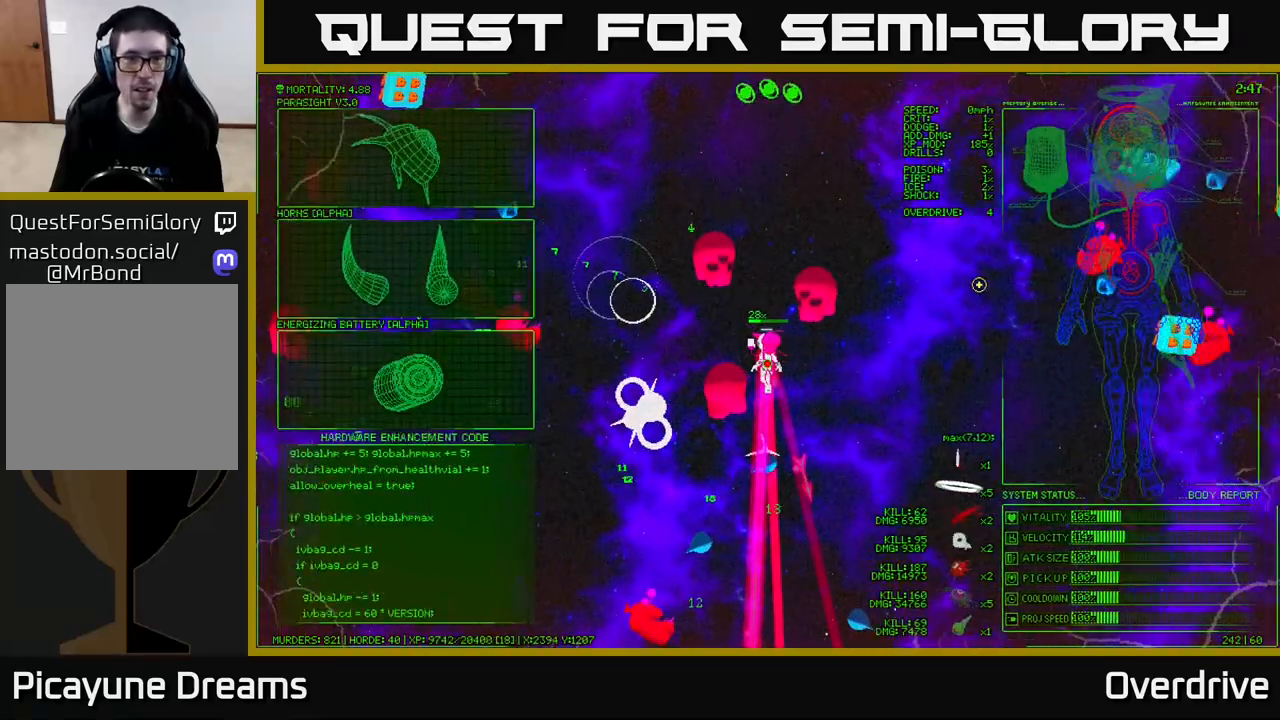
{"buttons": [], "left_stick": "left", "right_stick": "center", "events": [[83, "left_stick", "left"]]}
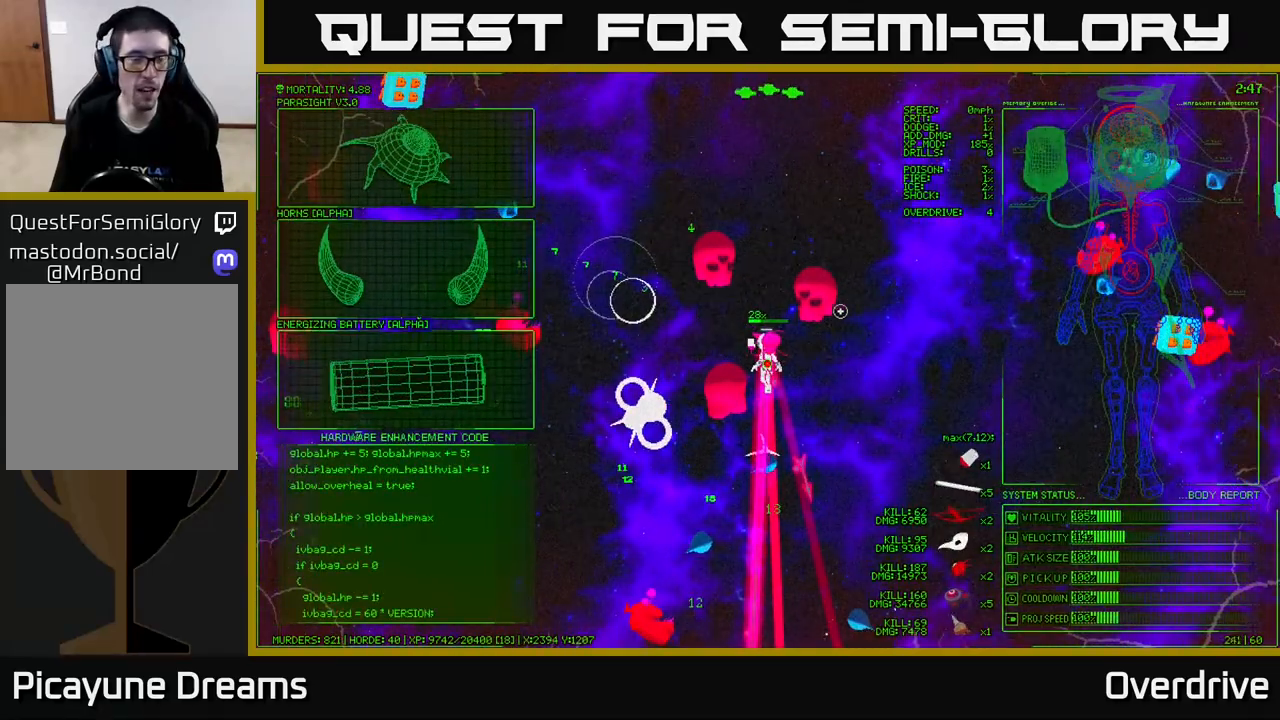
{"buttons": [], "left_stick": "up-left", "right_stick": "center", "events": [[183, "left_stick", "up-left"]]}
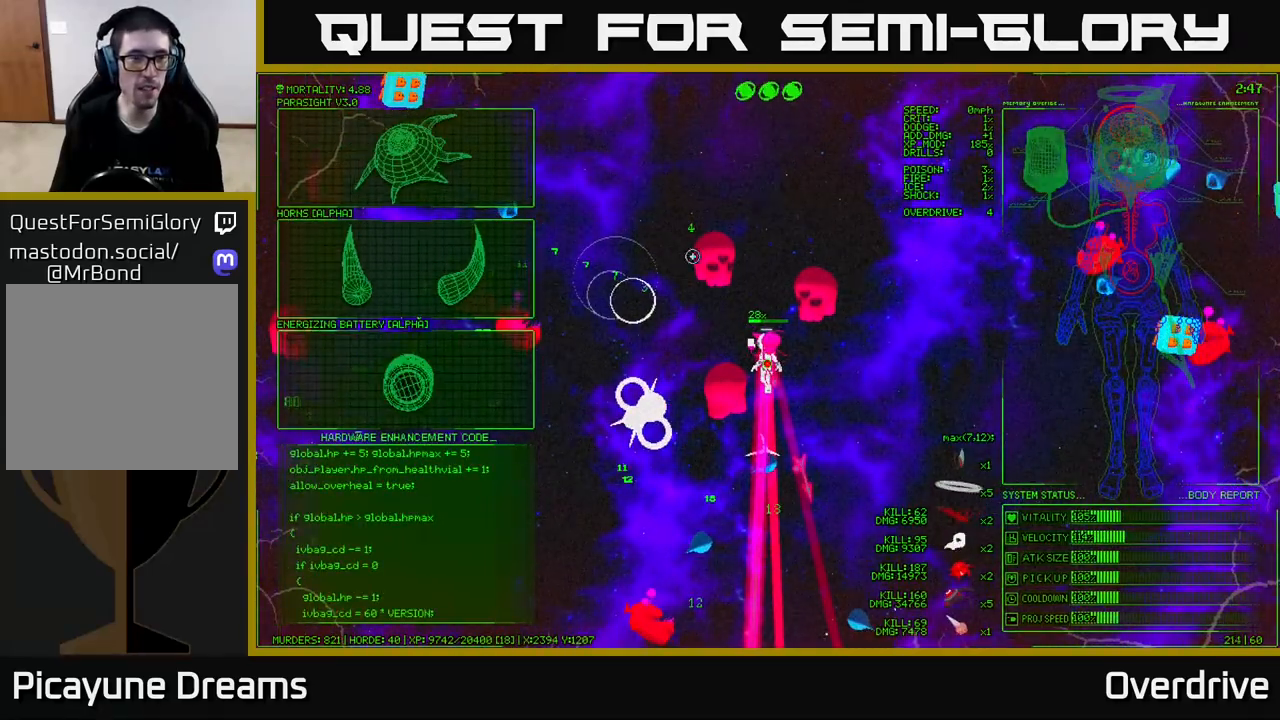
{"buttons": [], "left_stick": "left", "right_stick": "center", "events": [[350, "left_stick", "left"]]}
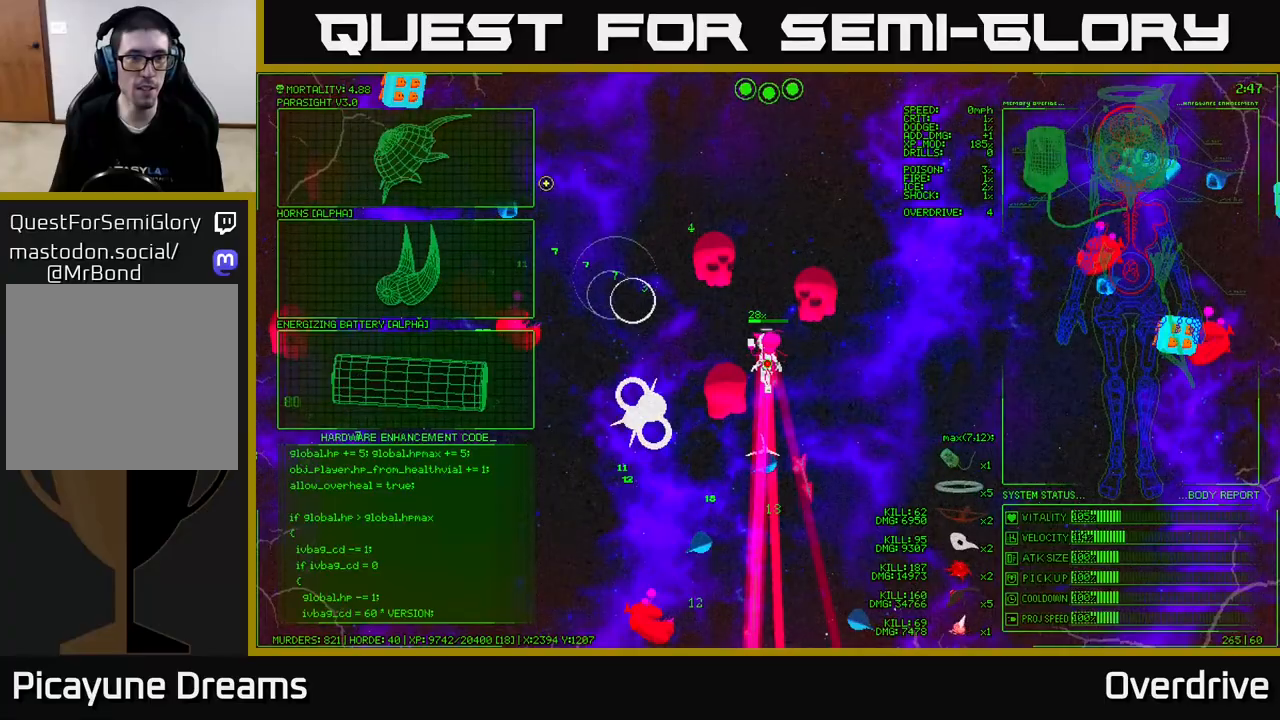
{"buttons": [], "left_stick": "down-right", "right_stick": "left", "events": [[167, "A", "down"], [217, "left_stick", "center"], [233, "A", "up"], [283, "left_stick", "right"], [350, "right_stick", "left"], [483, "left_stick", "down-right"]]}
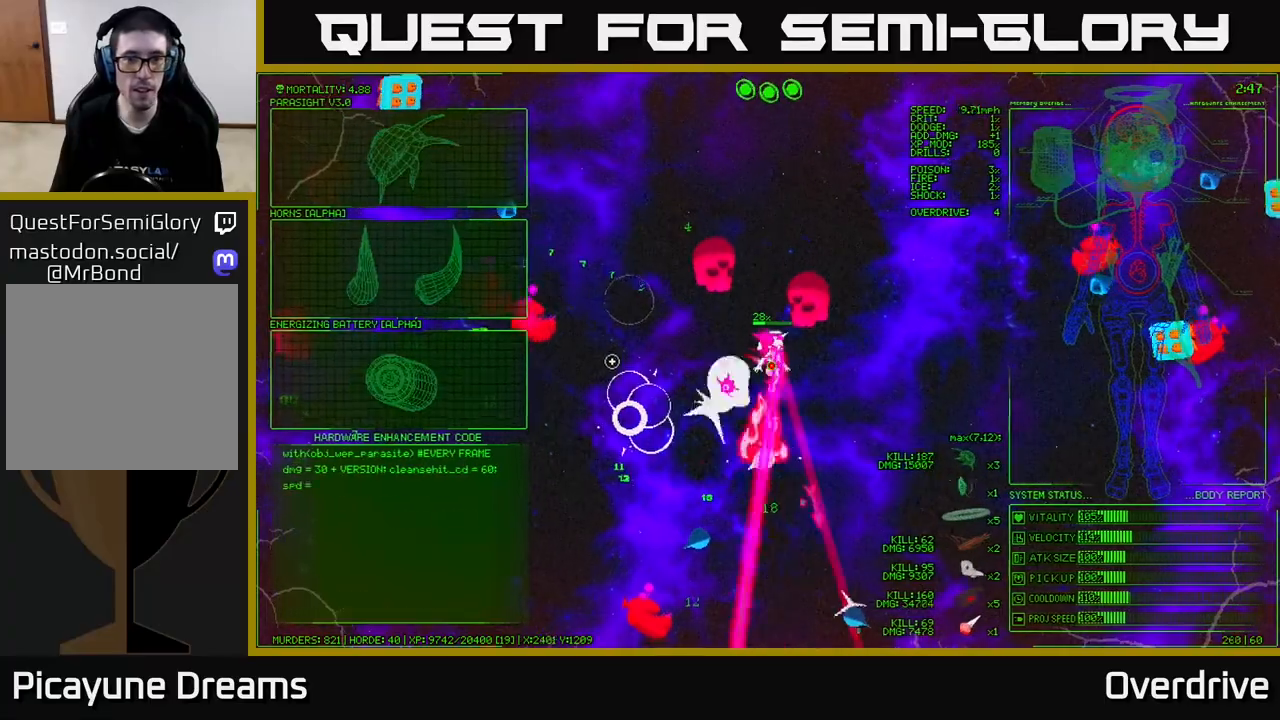
{"buttons": [], "left_stick": "down-right", "right_stick": "left", "events": []}
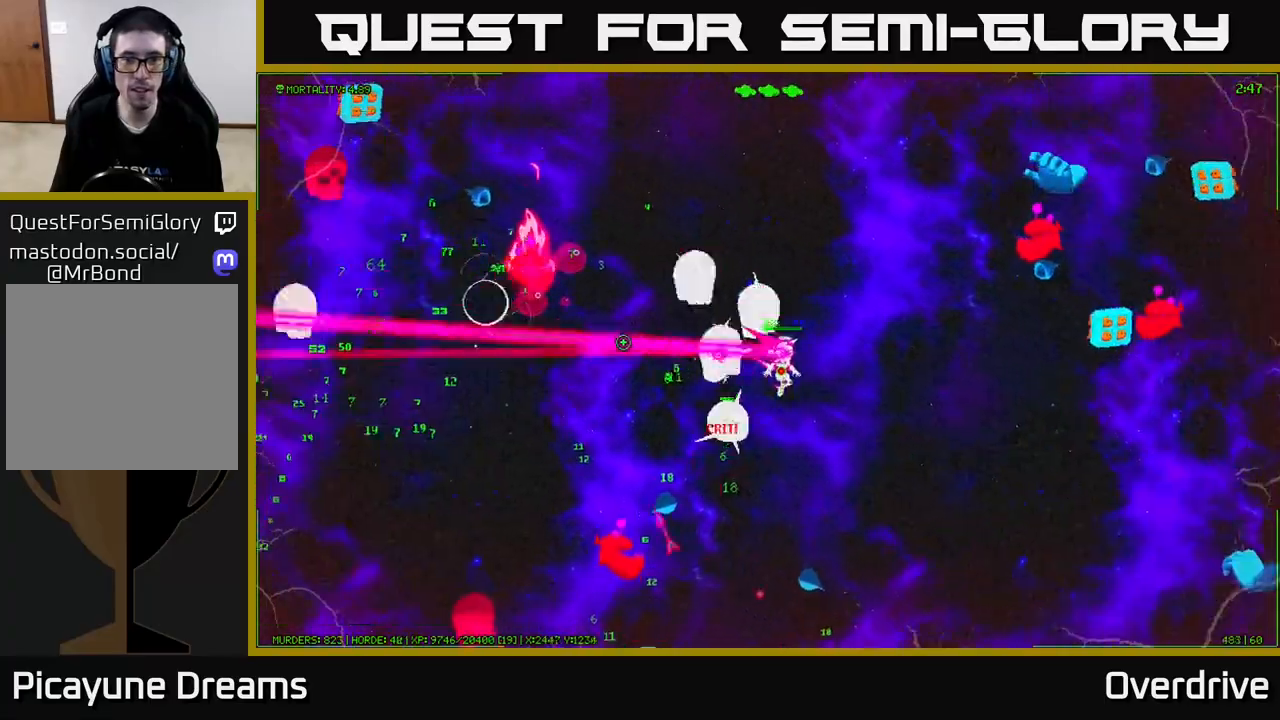
{"buttons": [], "left_stick": "down-right", "right_stick": "left", "events": [[67, "right_stick", "up-left"], [500, "right_stick", "left"]]}
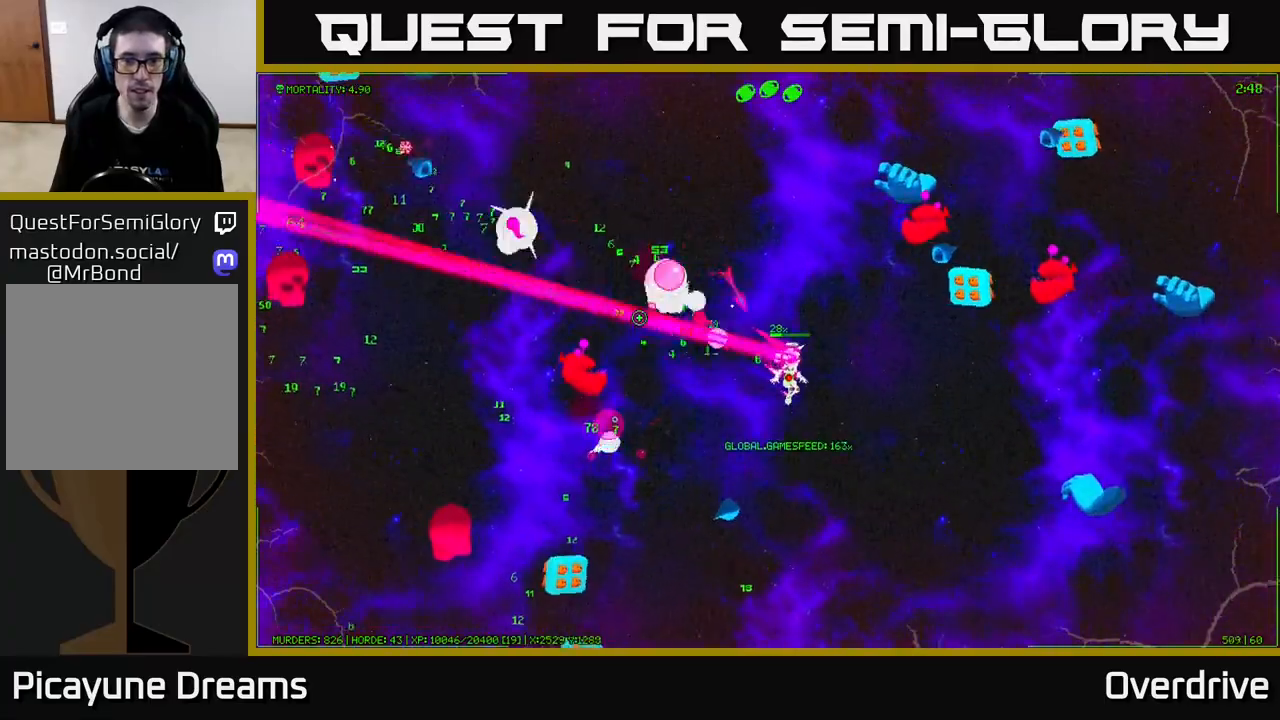
{"buttons": [], "left_stick": "down", "right_stick": "left", "events": [[317, "left_stick", "down"]]}
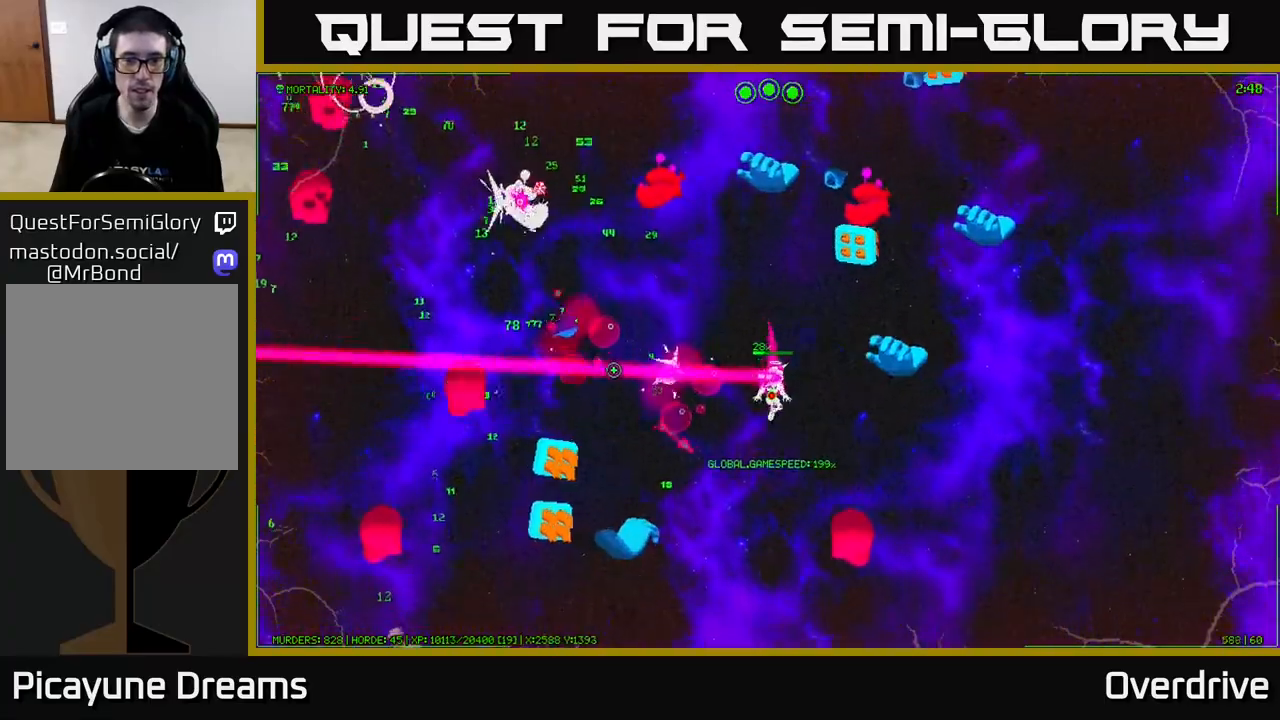
{"buttons": [], "left_stick": "down-right", "right_stick": "up-left", "events": [[100, "right_stick", "up-left"], [150, "left_stick", "down-left"], [383, "left_stick", "down-right"]]}
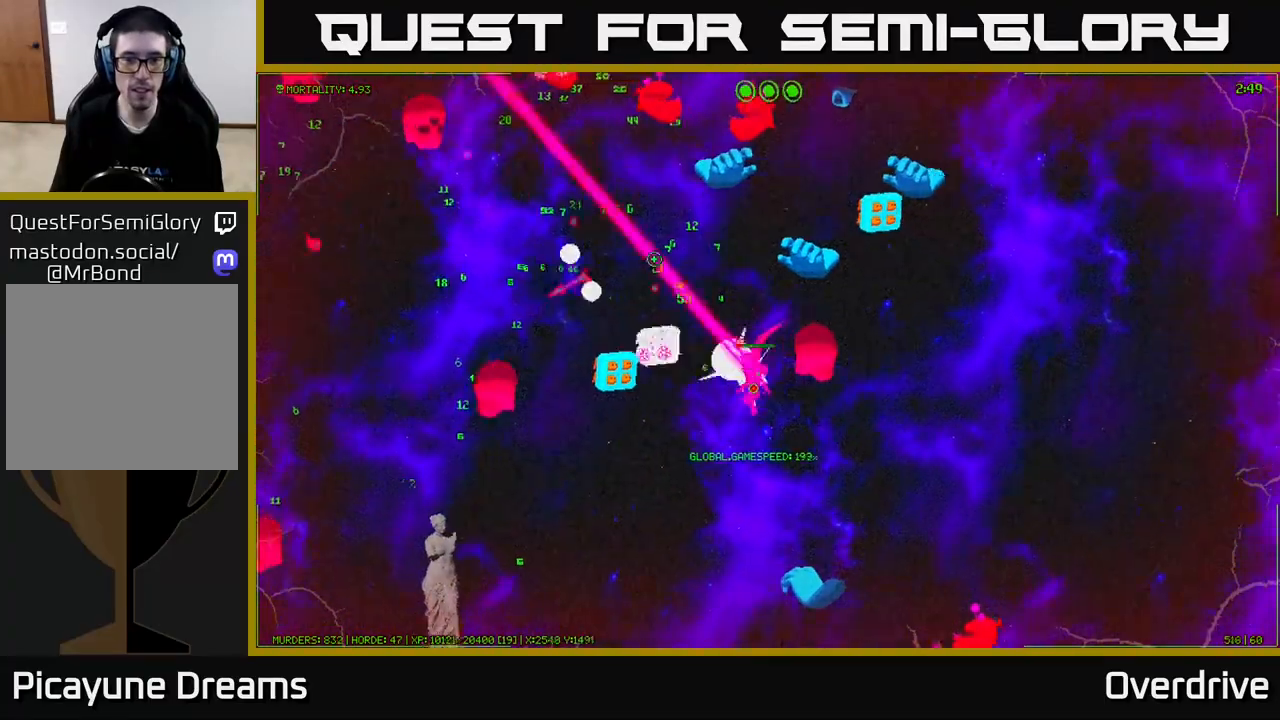
{"buttons": [], "left_stick": "down-left", "right_stick": "up", "events": [[217, "left_stick", "down-left"], [400, "right_stick", "up"]]}
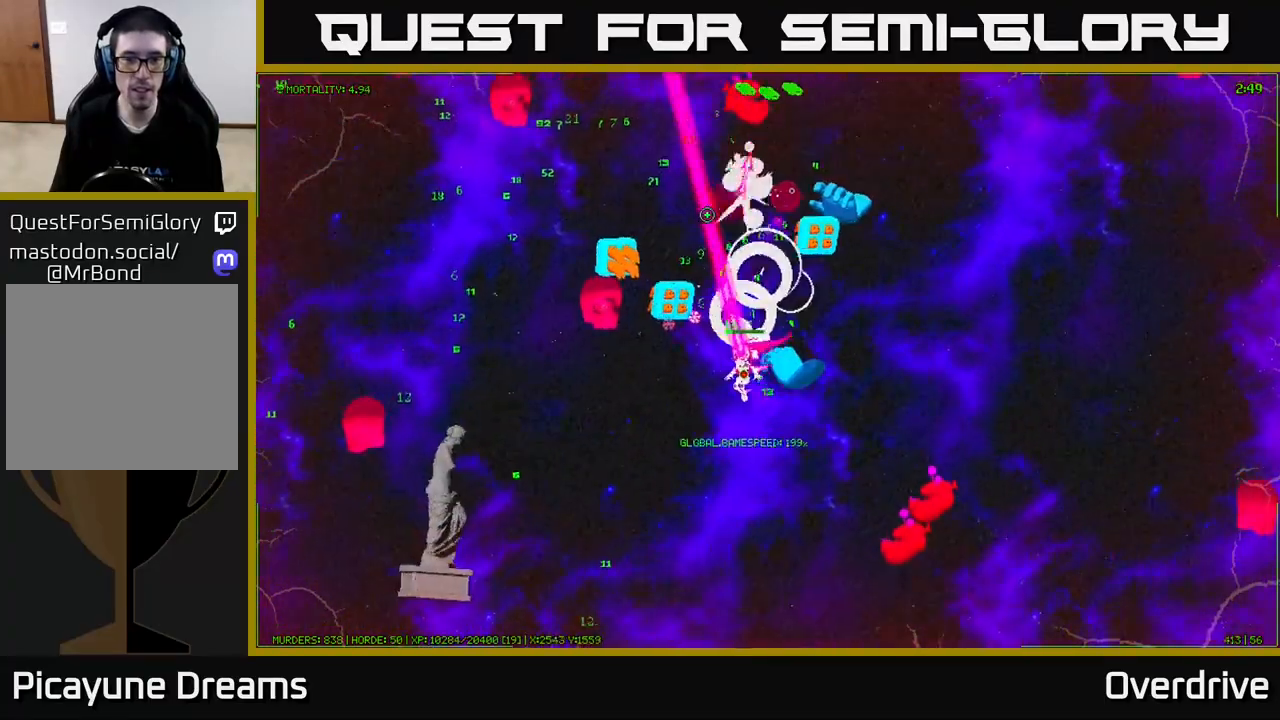
{"buttons": [], "left_stick": "down-left", "right_stick": "up-right", "events": [[217, "right_stick", "up-right"]]}
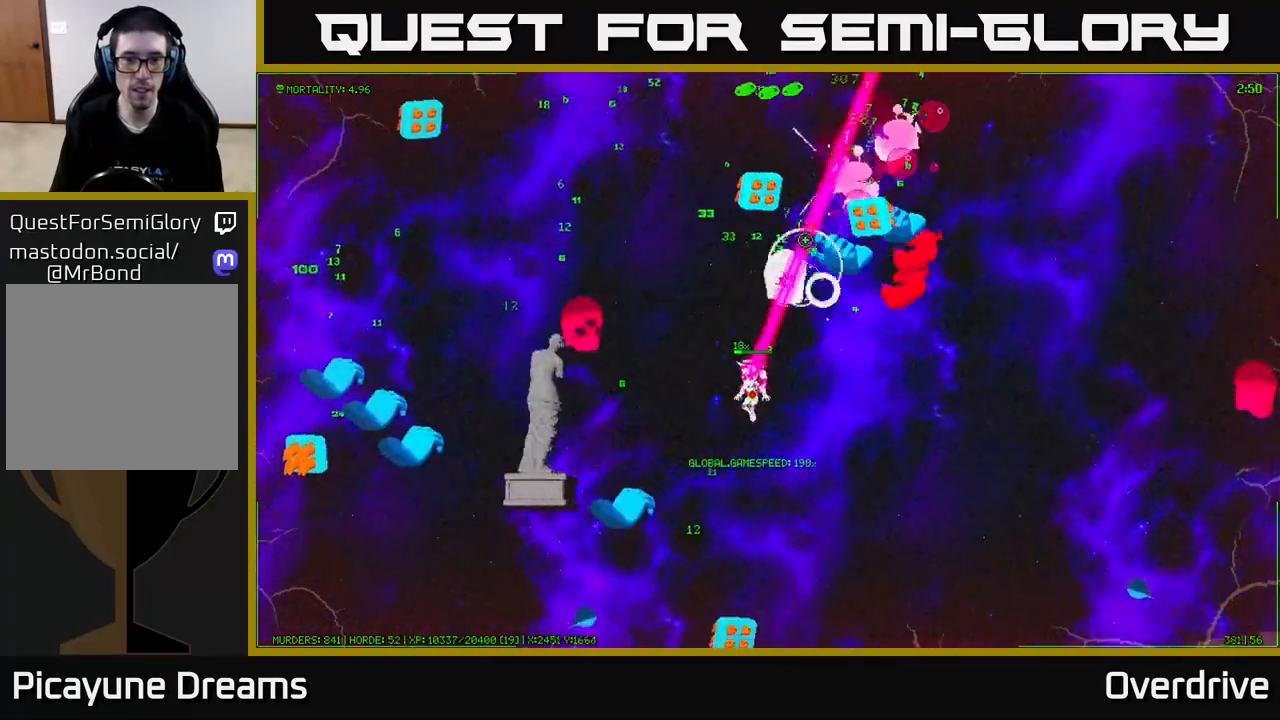
{"buttons": [], "left_stick": "down-right", "right_stick": "up", "events": [[50, "left_stick", "down-right"], [50, "right_stick", "up"]]}
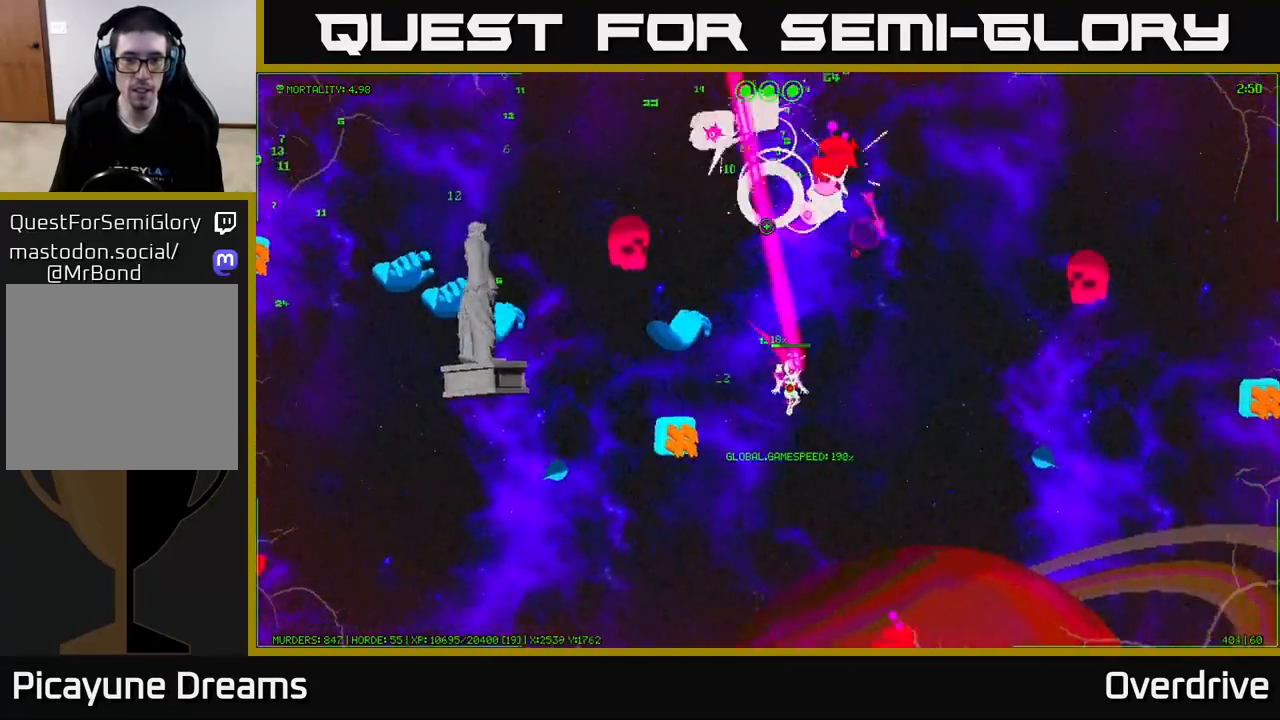
{"buttons": [], "left_stick": "down-left", "right_stick": "up-left", "events": [[117, "left_stick", "down-left"], [150, "right_stick", "up-left"]]}
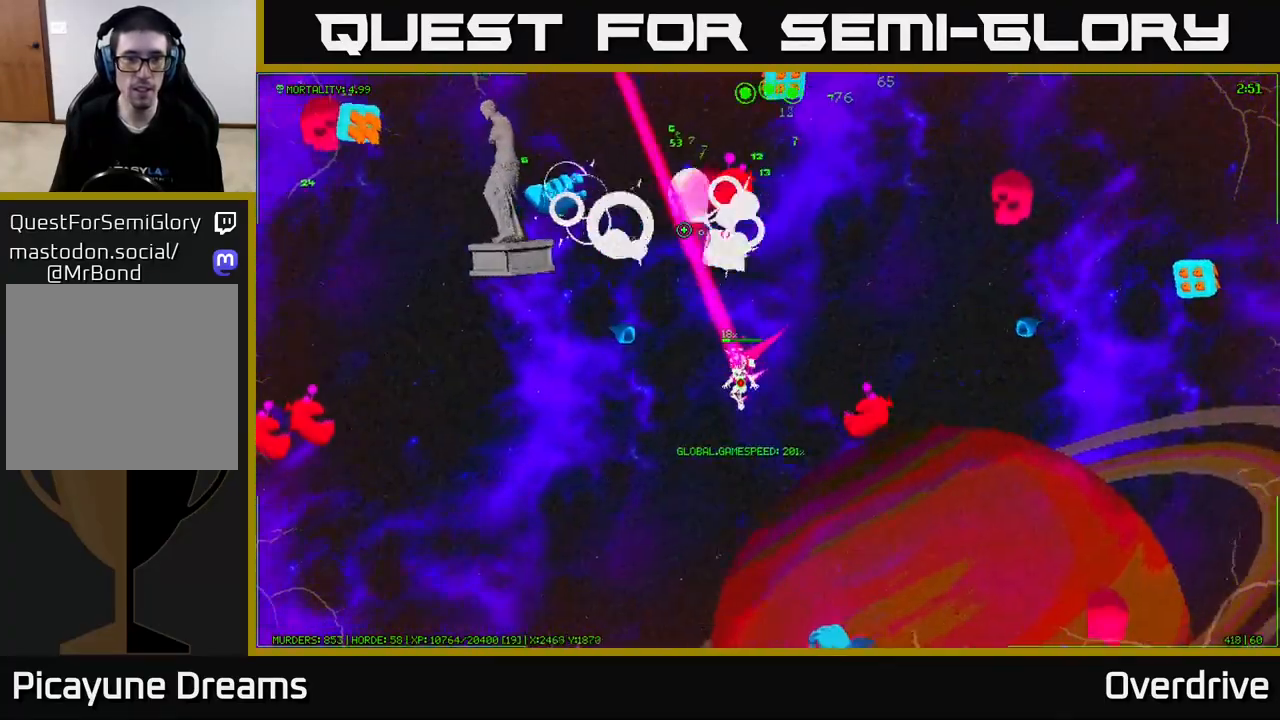
{"buttons": [], "left_stick": "down-left", "right_stick": "up", "events": [[67, "right_stick", "up"]]}